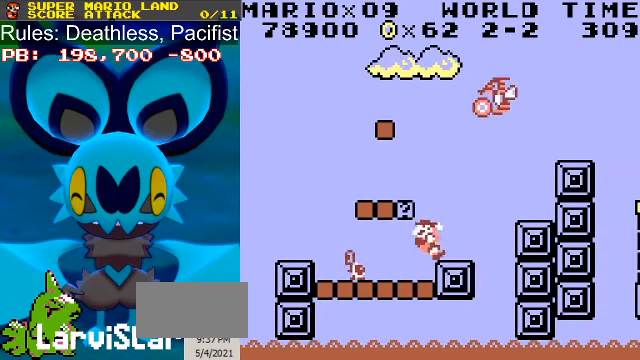
Gameplay with a controller (Nintendo layout); each line is a JSON object with the inputs held at the frame after it. "events" lists button and stick changes between this image and that frame as [ms after this image, input, new state], when the widget could be followed in between. Not read: L3 R3.
{"buttons": ["B"], "events": [[133, "DPAD_LEFT", "down"], [200, "A", "down"], [233, "DPAD_LEFT", "up"], [333, "A", "up"]]}
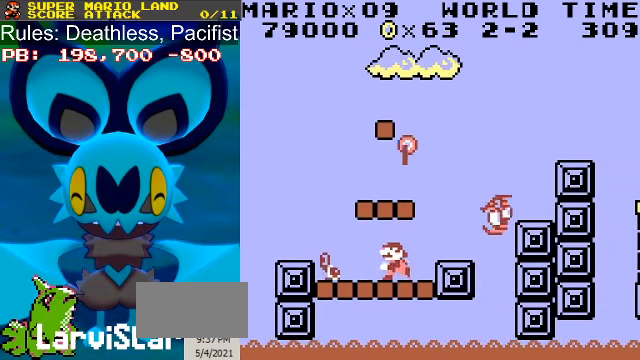
{"buttons": ["A", "B", "DPAD_RIGHT"], "events": [[233, "DPAD_RIGHT", "down"], [366, "A", "down"]]}
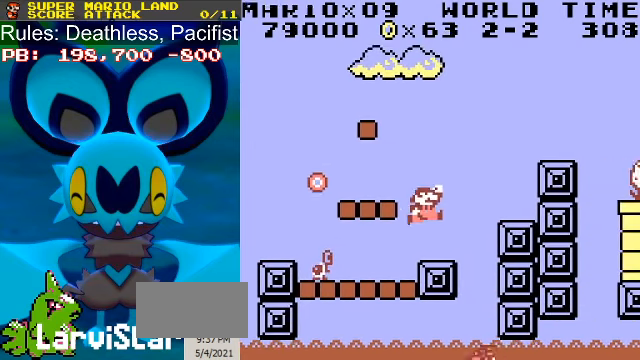
{"buttons": ["B", "DPAD_RIGHT"], "events": [[100, "A", "up"]]}
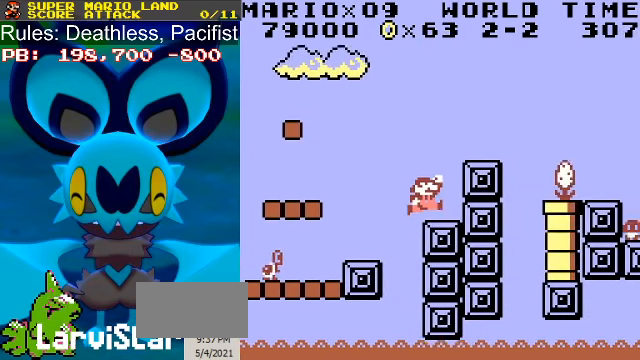
{"buttons": ["B", "DPAD_RIGHT"], "events": [[66, "DPAD_RIGHT", "up"], [133, "A", "down"], [133, "DPAD_RIGHT", "down"], [233, "DPAD_RIGHT", "up"], [266, "A", "up"], [500, "DPAD_RIGHT", "down"]]}
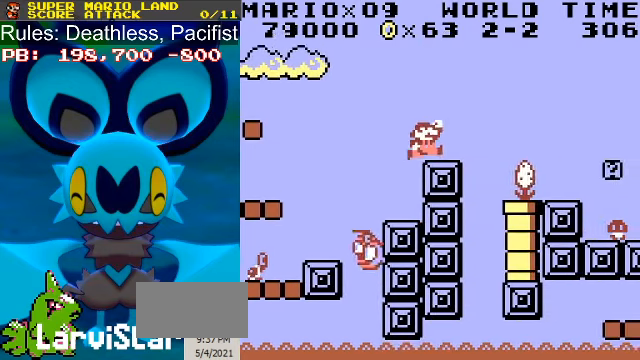
{"buttons": ["B", "DPAD_RIGHT"], "events": [[200, "A", "down"], [433, "A", "up"]]}
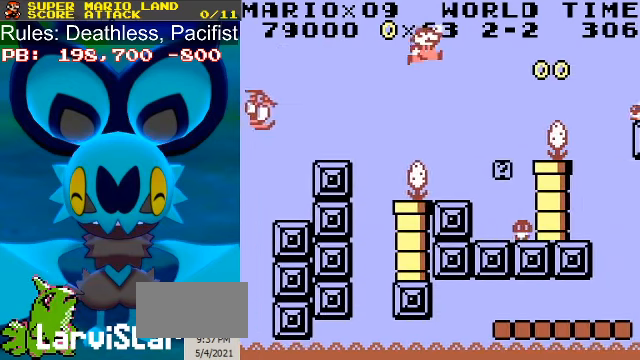
{"buttons": ["B"], "events": [[366, "DPAD_LEFT", "down"], [366, "DPAD_RIGHT", "up"], [466, "DPAD_LEFT", "up"]]}
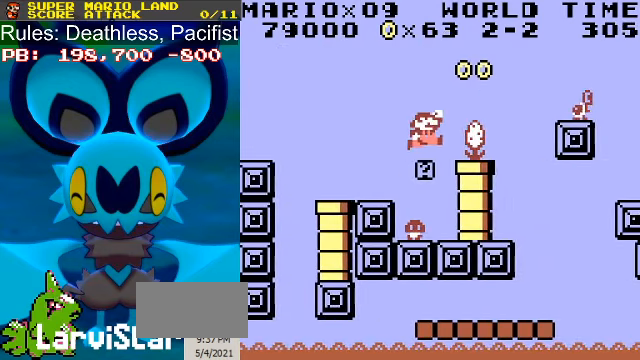
{"buttons": ["A", "B", "DPAD_RIGHT"], "events": [[333, "A", "down"], [366, "DPAD_RIGHT", "down"]]}
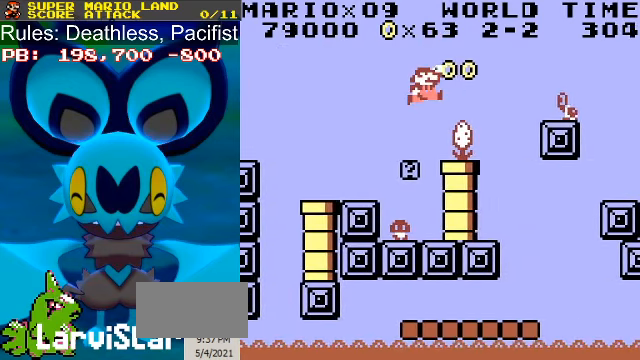
{"buttons": ["B"], "events": [[166, "A", "up"], [266, "DPAD_LEFT", "down"], [266, "DPAD_RIGHT", "up"], [366, "DPAD_LEFT", "up"]]}
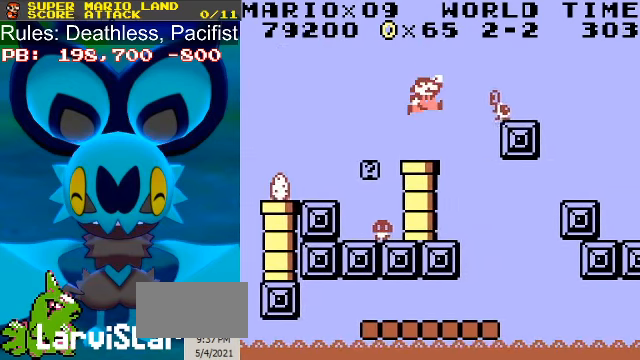
{"buttons": ["B", "DPAD_DOWN"], "events": [[100, "DPAD_DOWN", "down"]]}
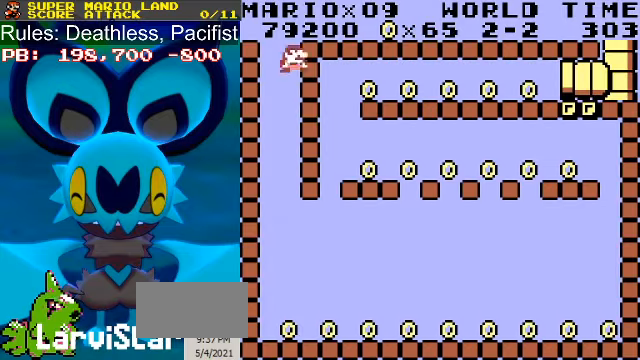
{"buttons": ["B"], "events": [[34, "DPAD_DOWN", "up"], [67, "DPAD_RIGHT", "down"], [367, "DPAD_RIGHT", "up"]]}
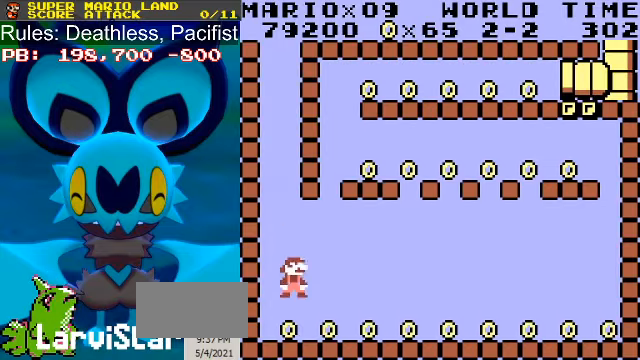
{"buttons": ["B", "DPAD_RIGHT"], "events": [[200, "DPAD_RIGHT", "down"], [300, "A", "down"], [434, "A", "up"]]}
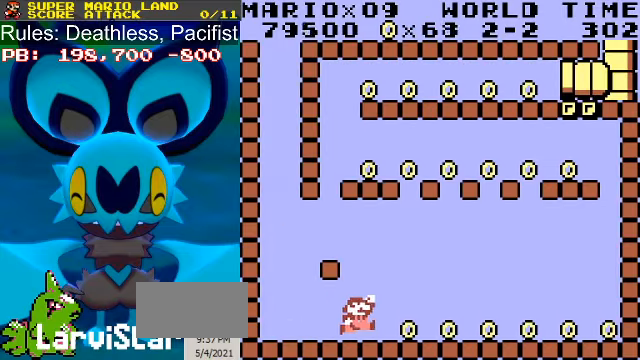
{"buttons": ["B", "DPAD_RIGHT"], "events": []}
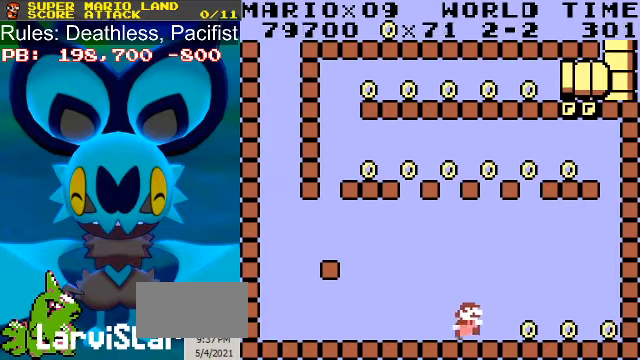
{"buttons": ["B", "DPAD_RIGHT"], "events": []}
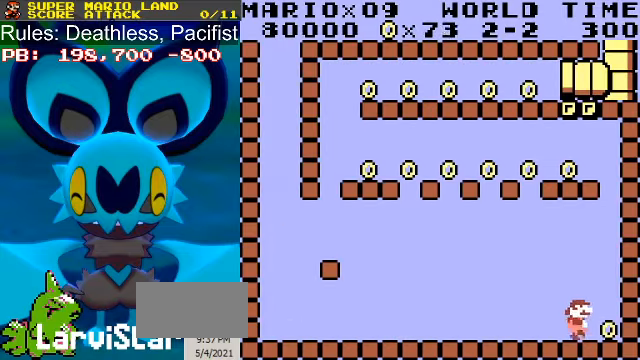
{"buttons": ["B", "DPAD_LEFT"], "events": [[34, "DPAD_RIGHT", "up"], [200, "DPAD_LEFT", "down"]]}
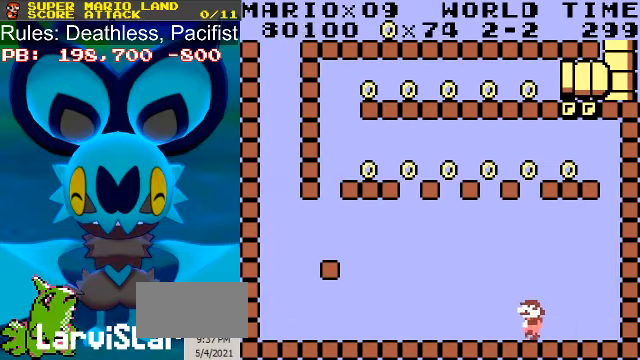
{"buttons": ["A", "B", "DPAD_LEFT"], "events": [[334, "A", "down"]]}
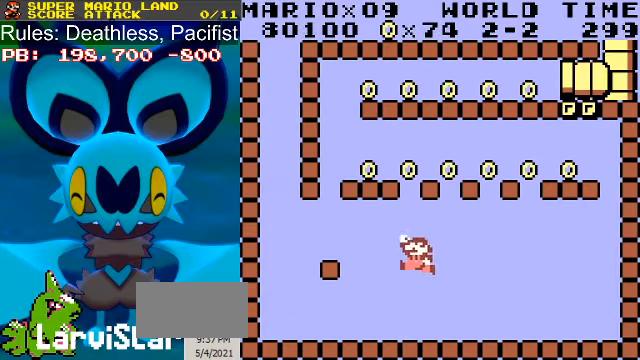
{"buttons": ["B"], "events": [[67, "A", "up"], [400, "DPAD_LEFT", "up"], [400, "DPAD_RIGHT", "down"], [467, "DPAD_RIGHT", "up"]]}
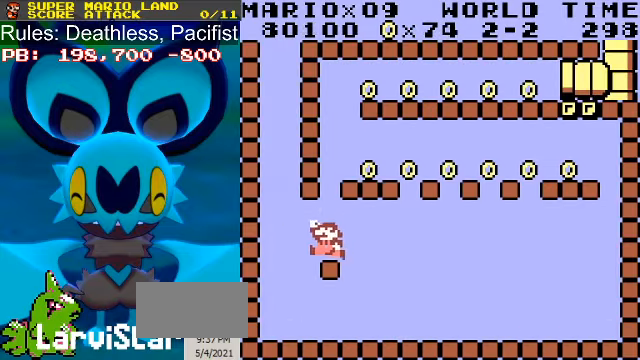
{"buttons": ["B", "DPAD_RIGHT"], "events": [[100, "A", "down"], [300, "DPAD_RIGHT", "down"], [367, "A", "up"]]}
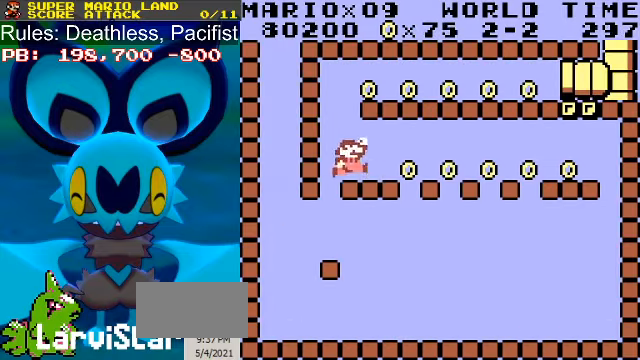
{"buttons": ["B", "DPAD_RIGHT"], "events": []}
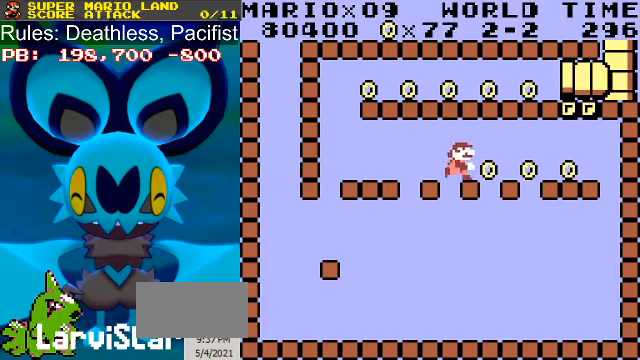
{"buttons": ["B", "DPAD_RIGHT"], "events": []}
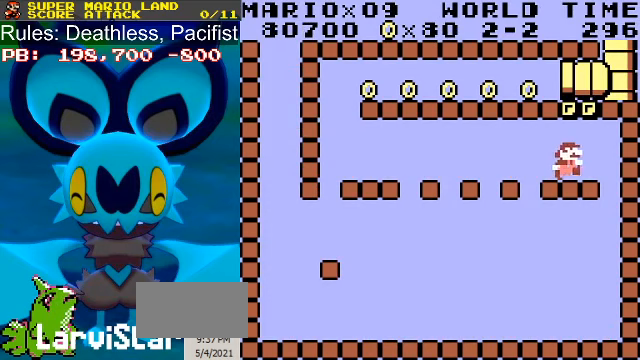
{"buttons": ["B"], "events": [[33, "DPAD_LEFT", "down"], [67, "DPAD_RIGHT", "up"], [100, "DPAD_LEFT", "up"], [267, "A", "down"], [400, "A", "up"], [433, "DPAD_LEFT", "down"], [467, "DPAD_LEFT", "up"]]}
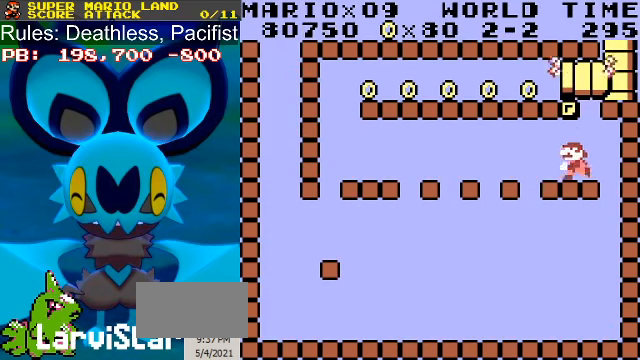
{"buttons": ["A", "B"], "events": [[133, "A", "down"], [300, "A", "up"], [400, "A", "down"]]}
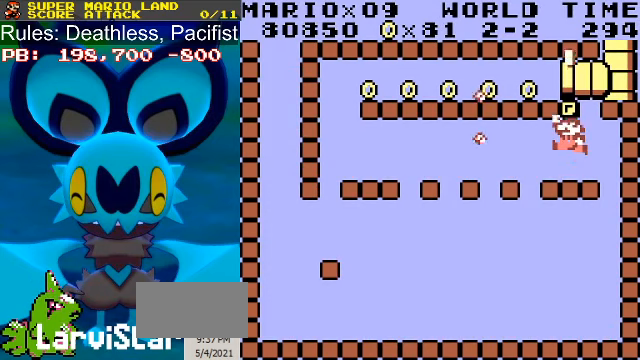
{"buttons": ["A", "B"], "events": [[67, "A", "up"], [200, "A", "down"], [333, "A", "up"], [467, "A", "down"]]}
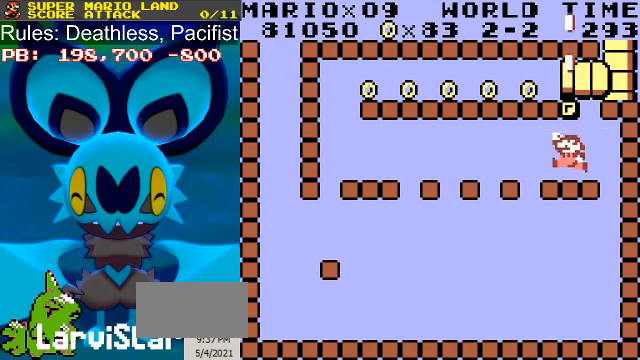
{"buttons": ["B"], "events": [[133, "A", "up"], [233, "A", "down"], [400, "A", "up"]]}
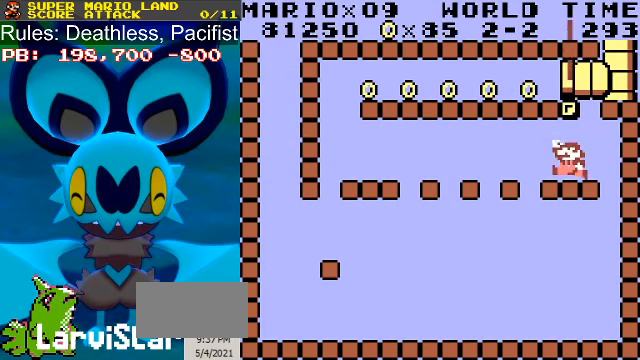
{"buttons": ["B"], "events": [[33, "A", "down"], [167, "A", "up"], [300, "A", "down"], [467, "A", "up"]]}
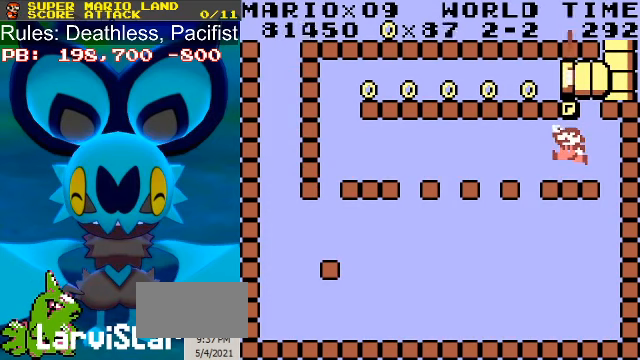
{"buttons": ["B"], "events": [[67, "A", "down"], [233, "A", "up"], [333, "A", "down"], [467, "A", "up"]]}
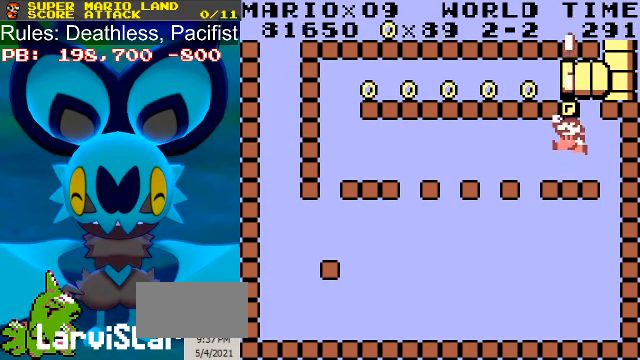
{"buttons": ["B"], "events": [[67, "A", "down"], [233, "A", "up"], [333, "A", "down"], [500, "A", "up"]]}
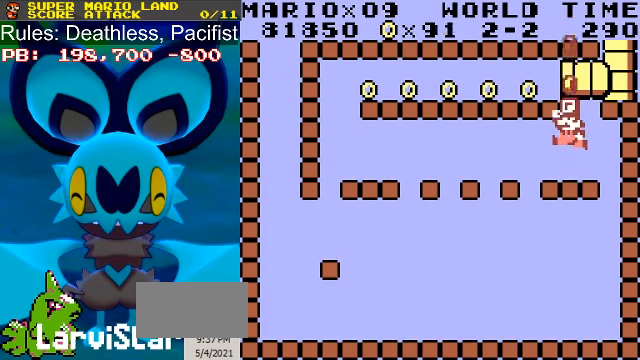
{"buttons": ["A", "B"], "events": [[100, "A", "down"], [267, "A", "up"], [333, "A", "down"]]}
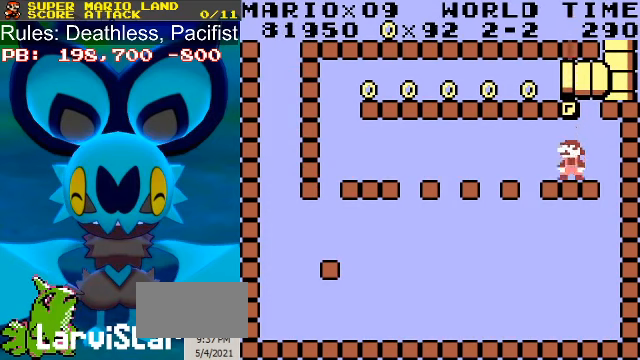
{"buttons": ["A", "B"], "events": [[33, "A", "up"], [133, "A", "down"], [300, "A", "up"], [400, "A", "down"]]}